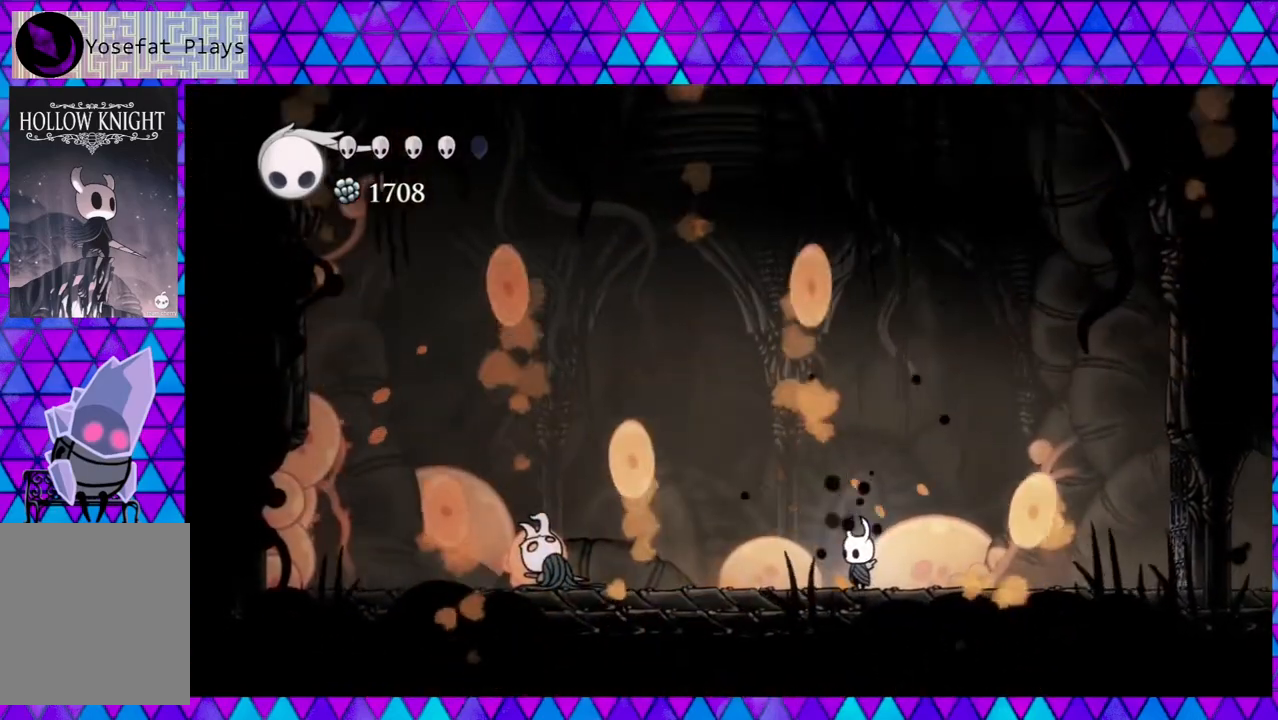
Gameplay with a controller (Nintendo layout); each line is a JSON object with the inputs held at the frame after it. "events" lists button and stick changes between this image and that frame as [ms after this image, input, new state], when the widget could be followed in between. Not read: L3 R3.
{"buttons": ["A"], "left_stick": "center", "right_stick": "center", "events": [[17, "A", "down"]]}
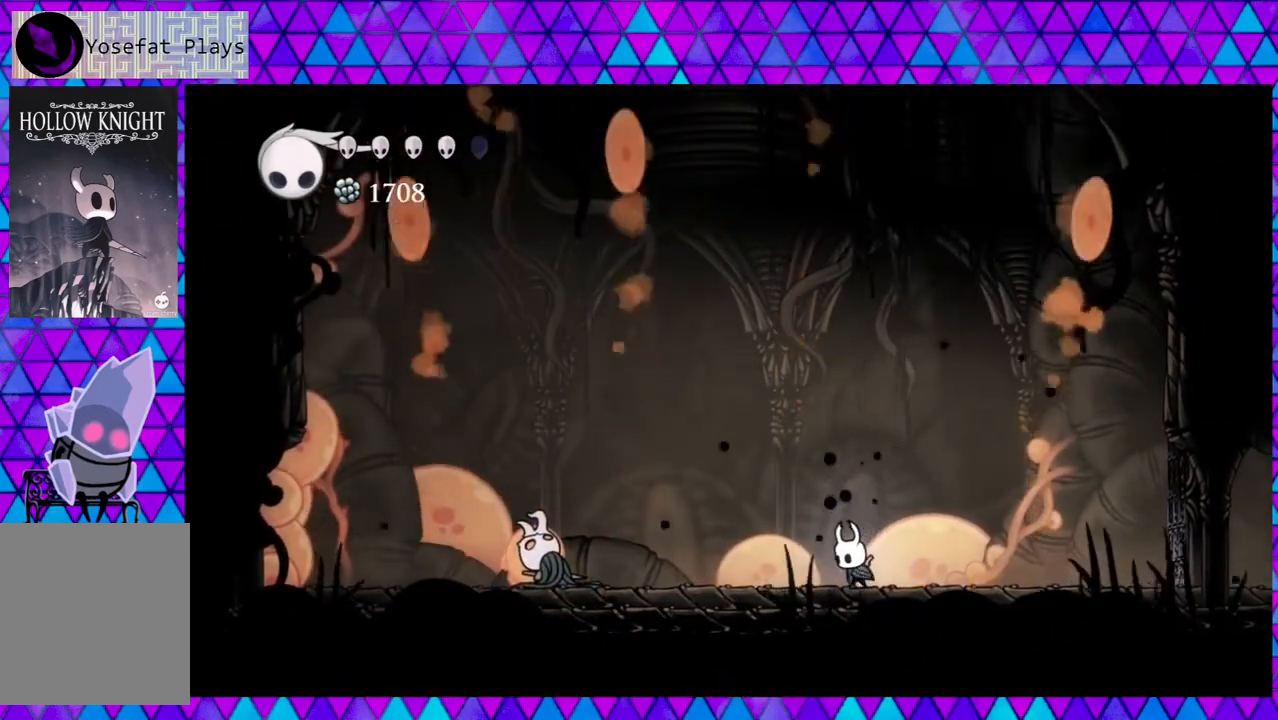
{"buttons": ["A"], "left_stick": "center", "right_stick": "center", "events": []}
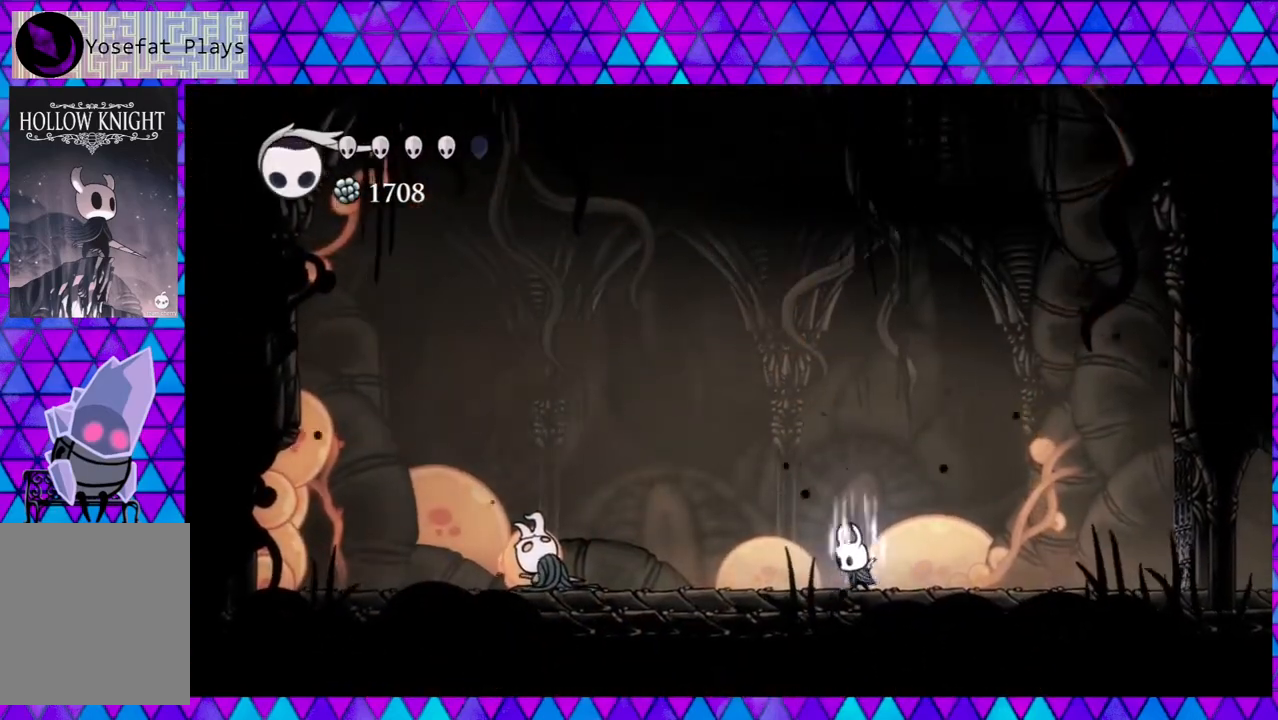
{"buttons": ["A"], "left_stick": "center", "right_stick": "center", "events": []}
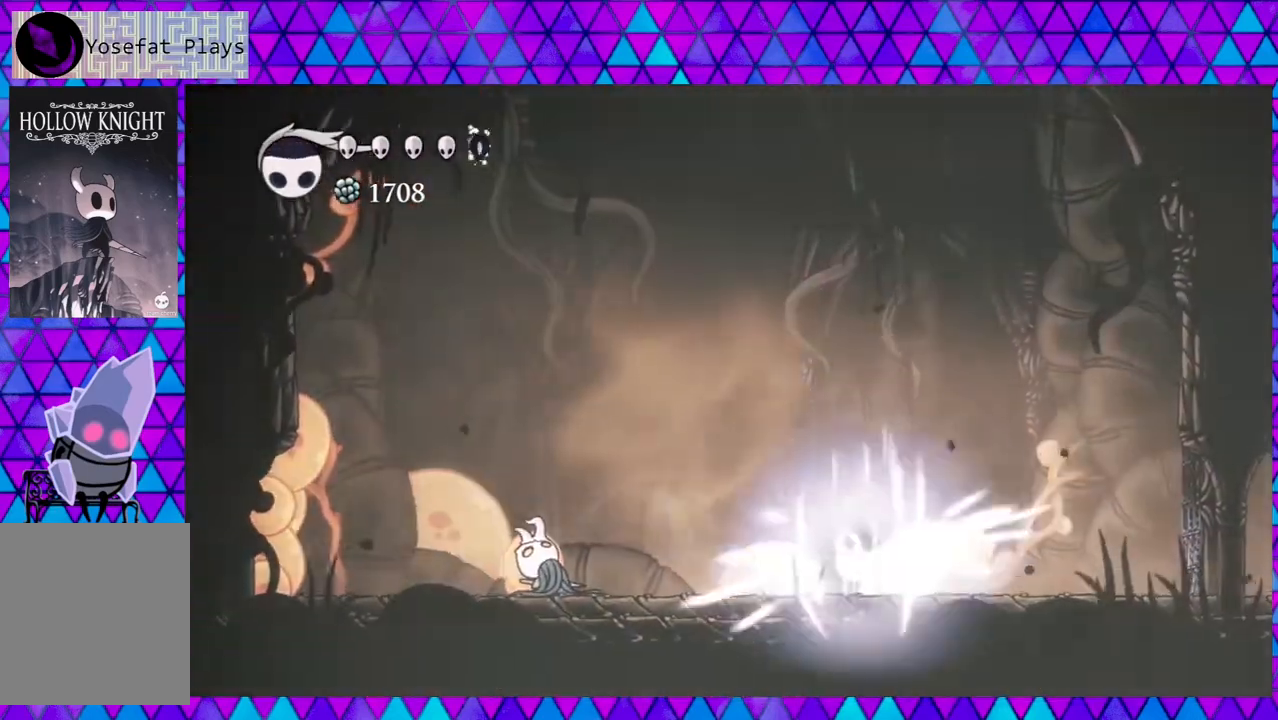
{"buttons": ["DPAD_LEFT"], "left_stick": "center", "right_stick": "center", "events": [[200, "A", "up"], [250, "DPAD_LEFT", "down"]]}
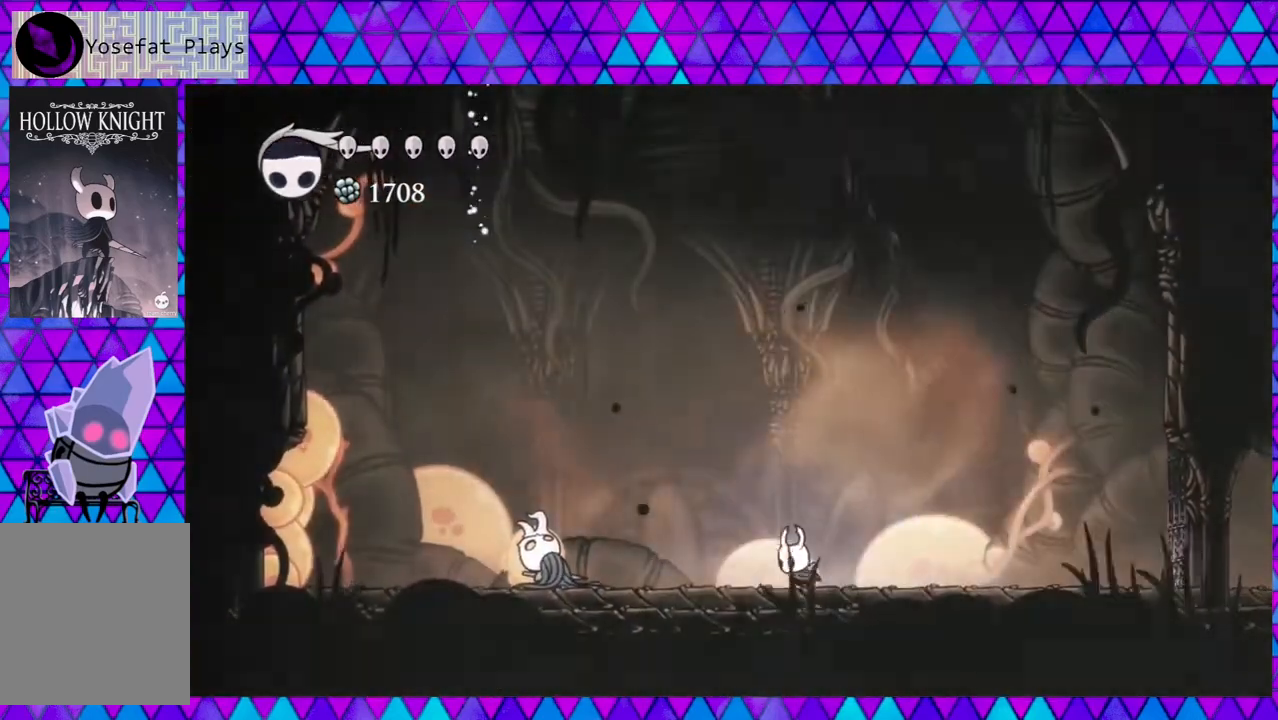
{"buttons": ["DPAD_LEFT"], "left_stick": "center", "right_stick": "center", "events": [[300, "Y", "down"], [500, "Y", "up"]]}
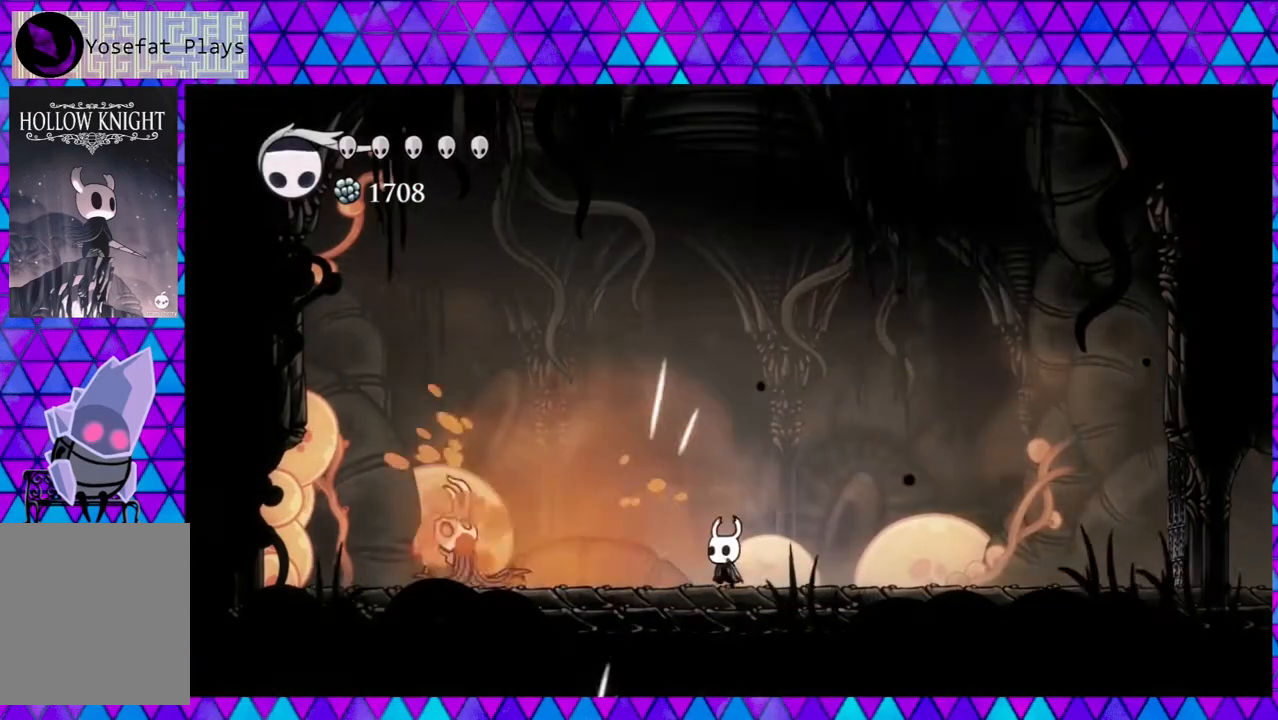
{"buttons": ["Y", "DPAD_LEFT"], "left_stick": "center", "right_stick": "center", "events": [[367, "Y", "down"]]}
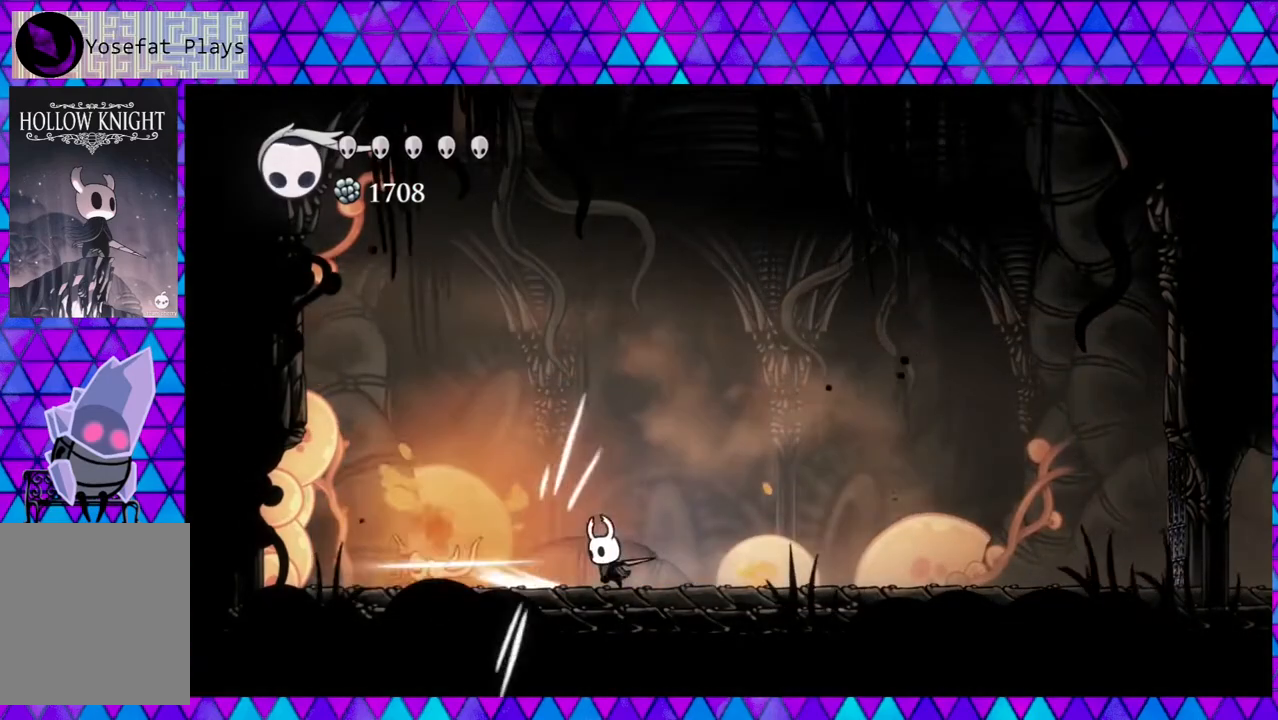
{"buttons": ["DPAD_RIGHT"], "left_stick": "center", "right_stick": "center", "events": [[67, "DPAD_LEFT", "up"], [67, "Y", "up"], [283, "DPAD_RIGHT", "down"]]}
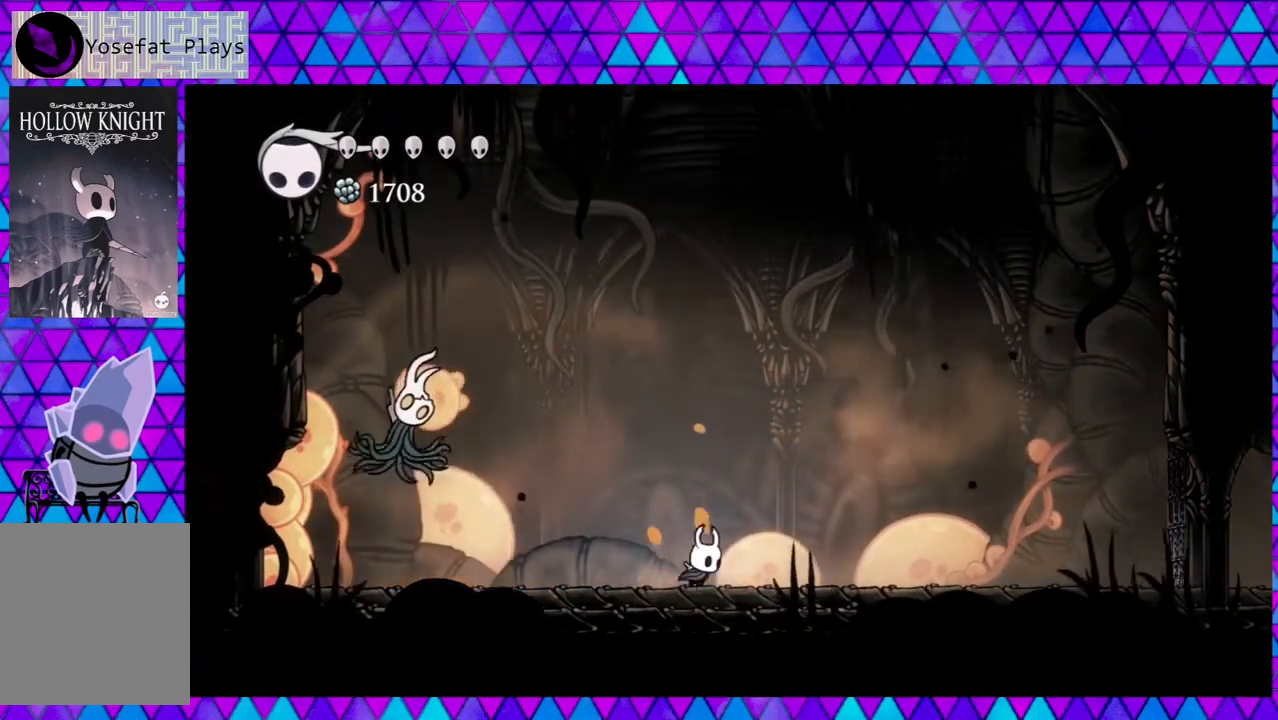
{"buttons": ["R2", "DPAD_LEFT"], "left_stick": "center", "right_stick": "center", "events": [[250, "DPAD_LEFT", "down"], [250, "DPAD_RIGHT", "up"], [417, "R2", "down"]]}
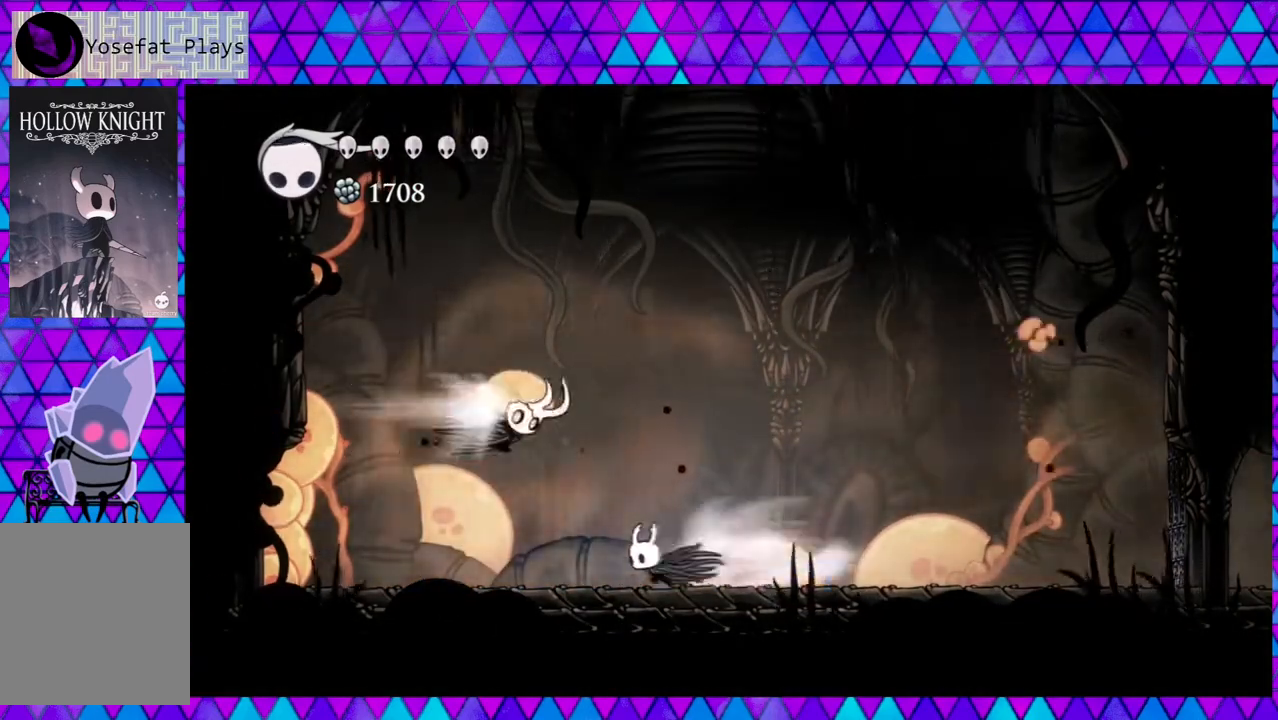
{"buttons": ["DPAD_RIGHT"], "left_stick": "center", "right_stick": "center", "events": [[33, "R2", "up"], [133, "DPAD_LEFT", "up"], [167, "DPAD_RIGHT", "down"]]}
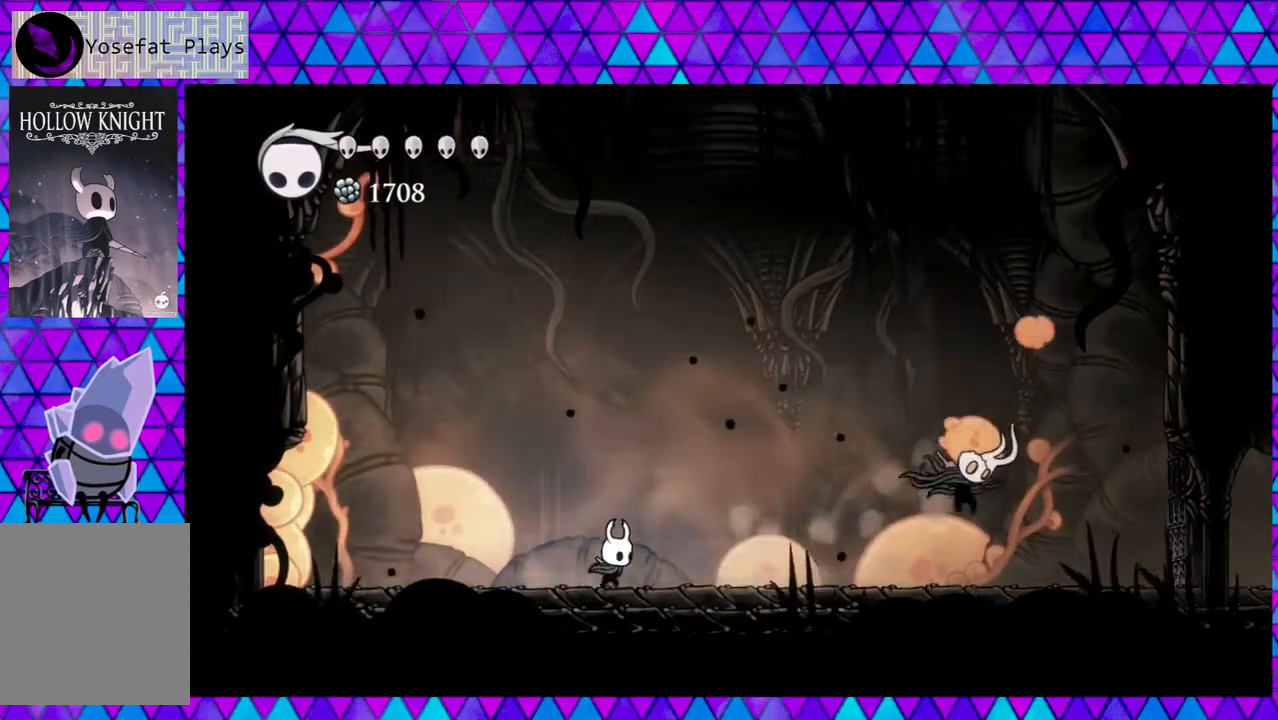
{"buttons": ["DPAD_RIGHT"], "left_stick": "center", "right_stick": "center", "events": []}
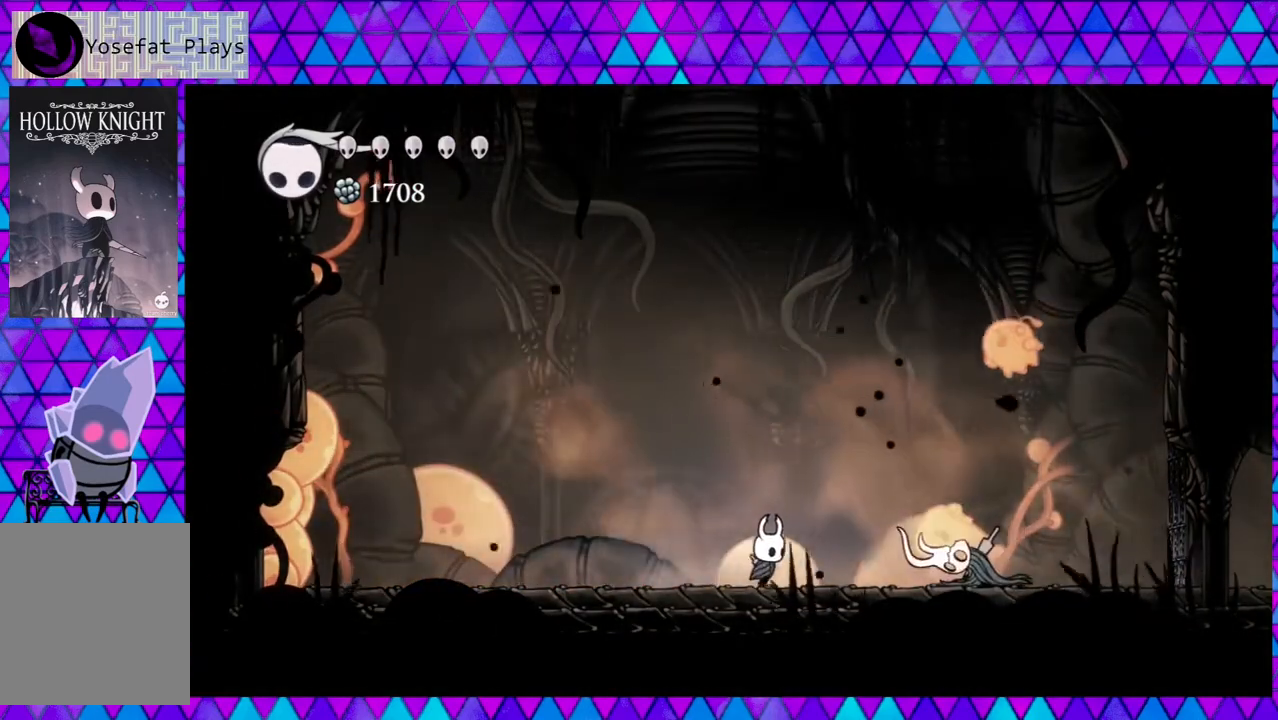
{"buttons": ["B"], "left_stick": "center", "right_stick": "center", "events": [[133, "Y", "down"], [233, "DPAD_RIGHT", "up"], [333, "Y", "up"], [433, "B", "down"]]}
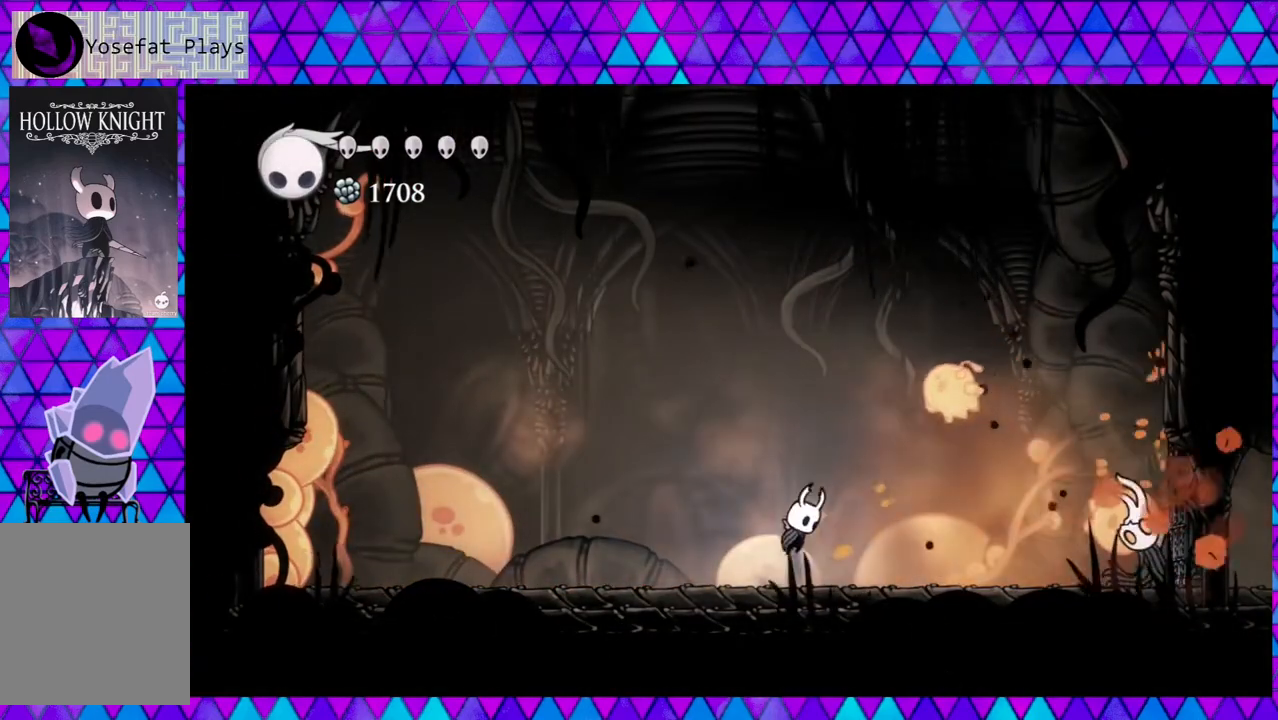
{"buttons": ["DPAD_LEFT"], "left_stick": "center", "right_stick": "center", "events": [[50, "DPAD_RIGHT", "down"], [117, "Y", "down"], [183, "DPAD_RIGHT", "up"], [283, "B", "up"], [283, "Y", "up"], [483, "DPAD_LEFT", "down"]]}
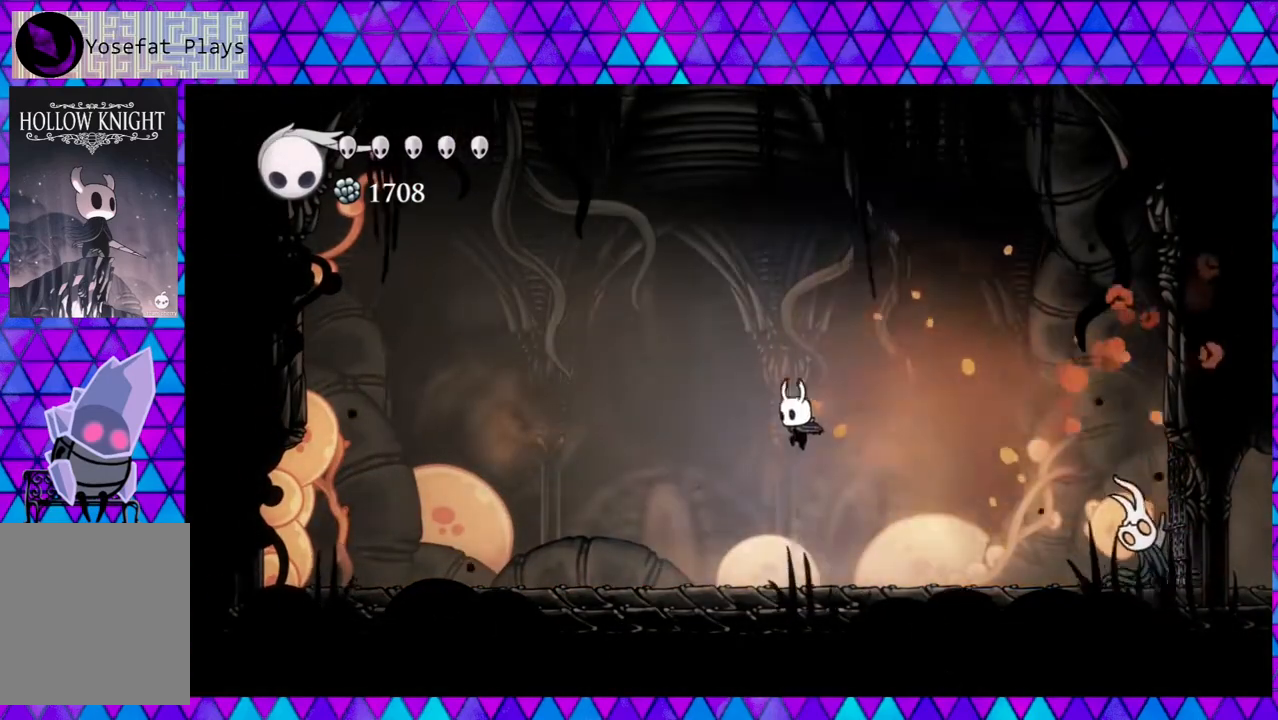
{"buttons": ["R2", "DPAD_LEFT"], "left_stick": "center", "right_stick": "center", "events": [[100, "R2", "down"]]}
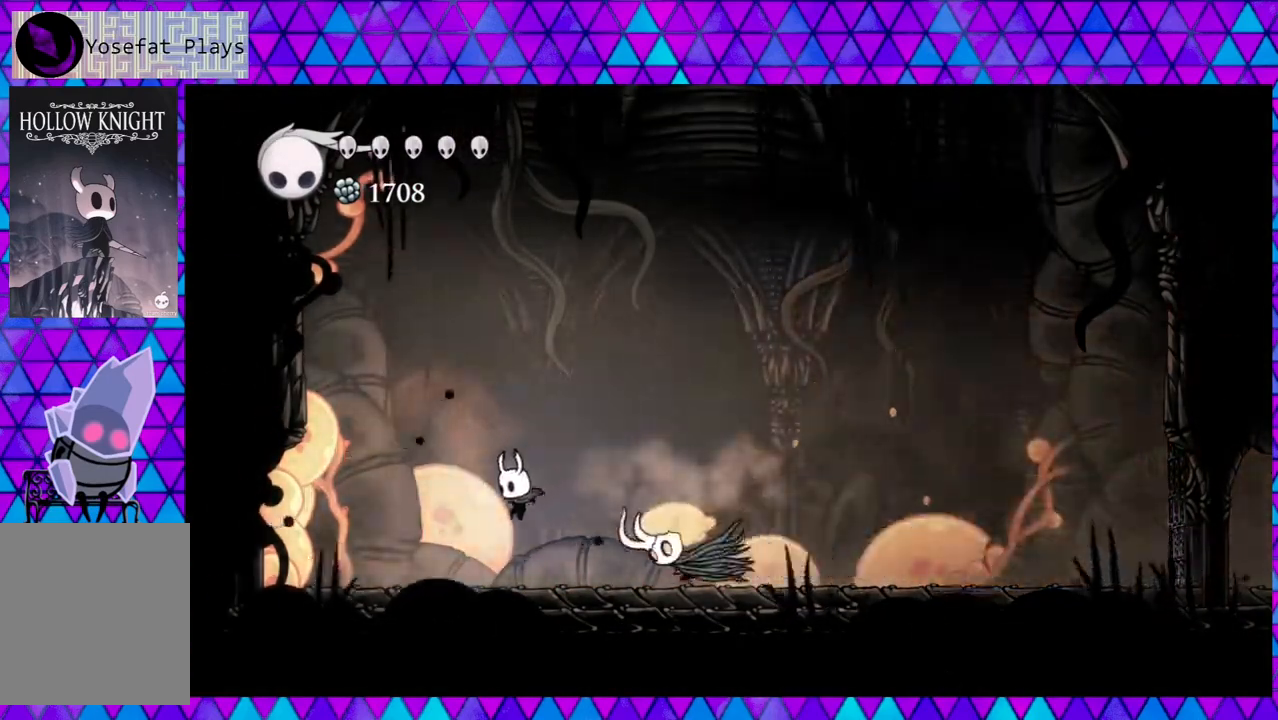
{"buttons": [], "left_stick": "center", "right_stick": "center", "events": [[100, "DPAD_LEFT", "up"], [100, "R2", "up"], [217, "DPAD_RIGHT", "down"], [317, "Y", "down"], [350, "DPAD_RIGHT", "up"], [483, "Y", "up"]]}
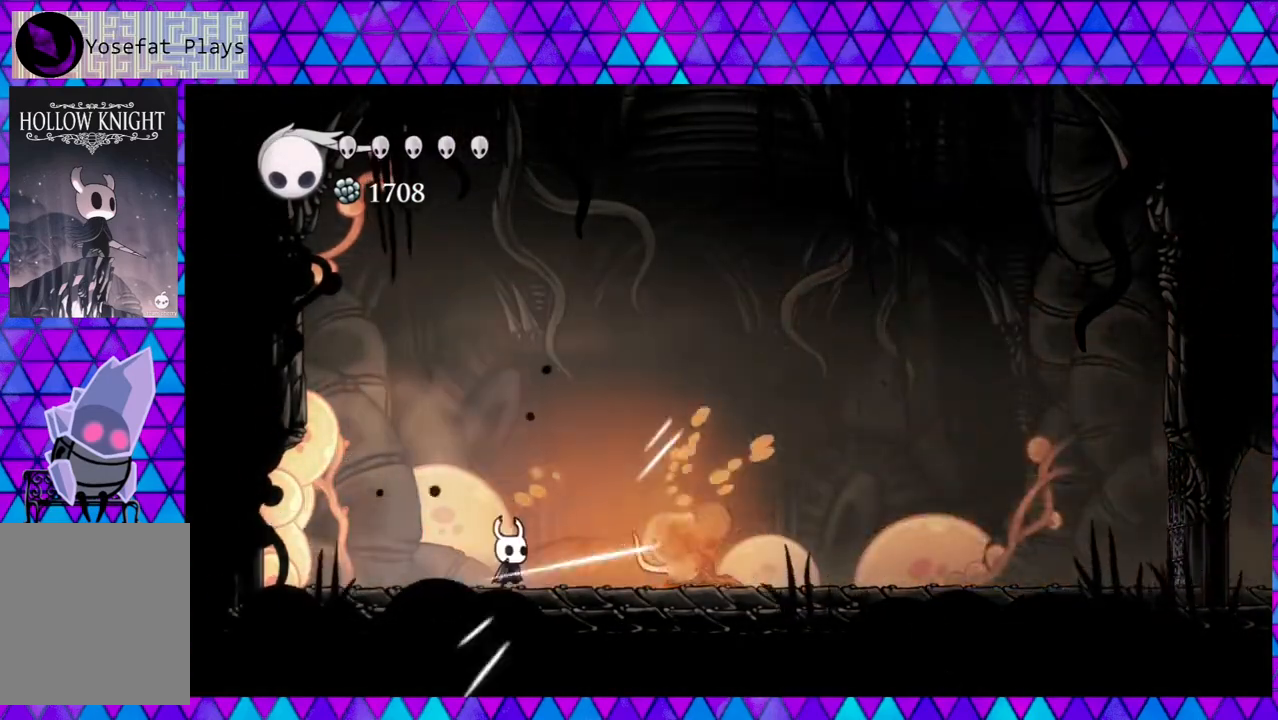
{"buttons": [], "left_stick": "center", "right_stick": "center", "events": [[150, "DPAD_RIGHT", "down"], [217, "DPAD_UP", "down"], [283, "DPAD_UP", "up"], [350, "Y", "down"], [383, "DPAD_RIGHT", "up"], [500, "Y", "up"]]}
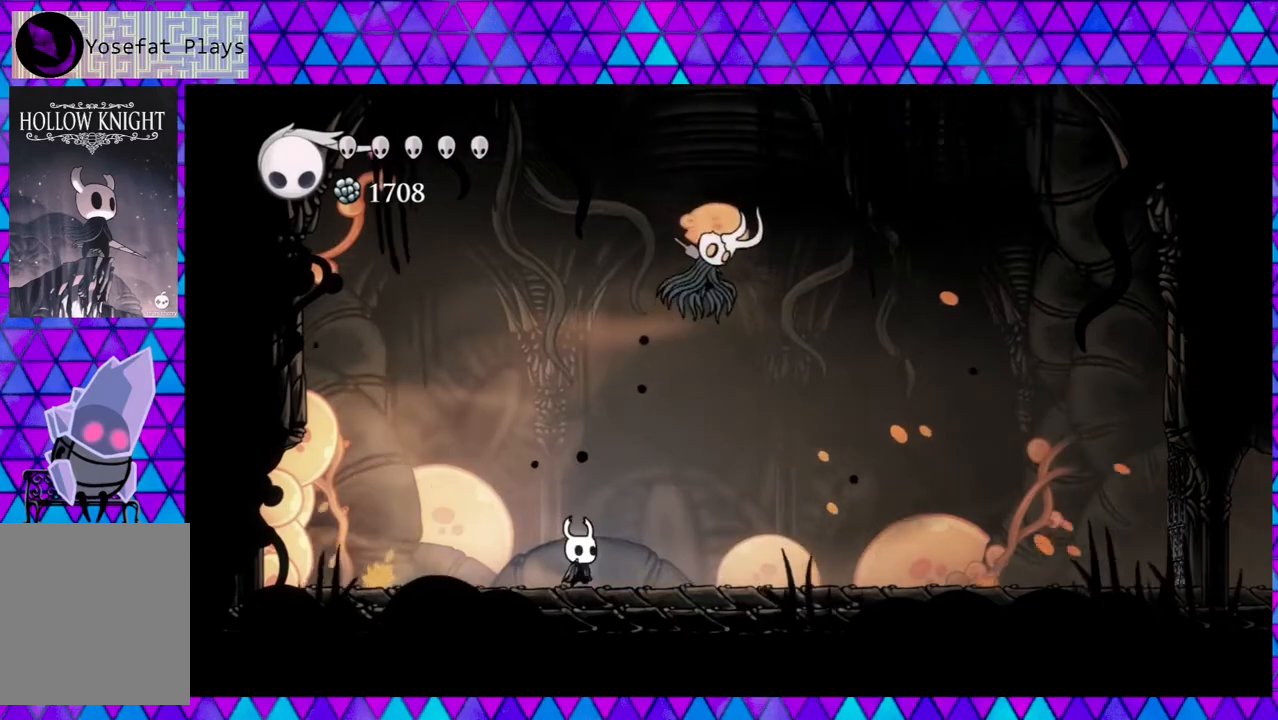
{"buttons": [], "left_stick": "center", "right_stick": "center", "events": [[333, "Y", "down"], [500, "Y", "up"]]}
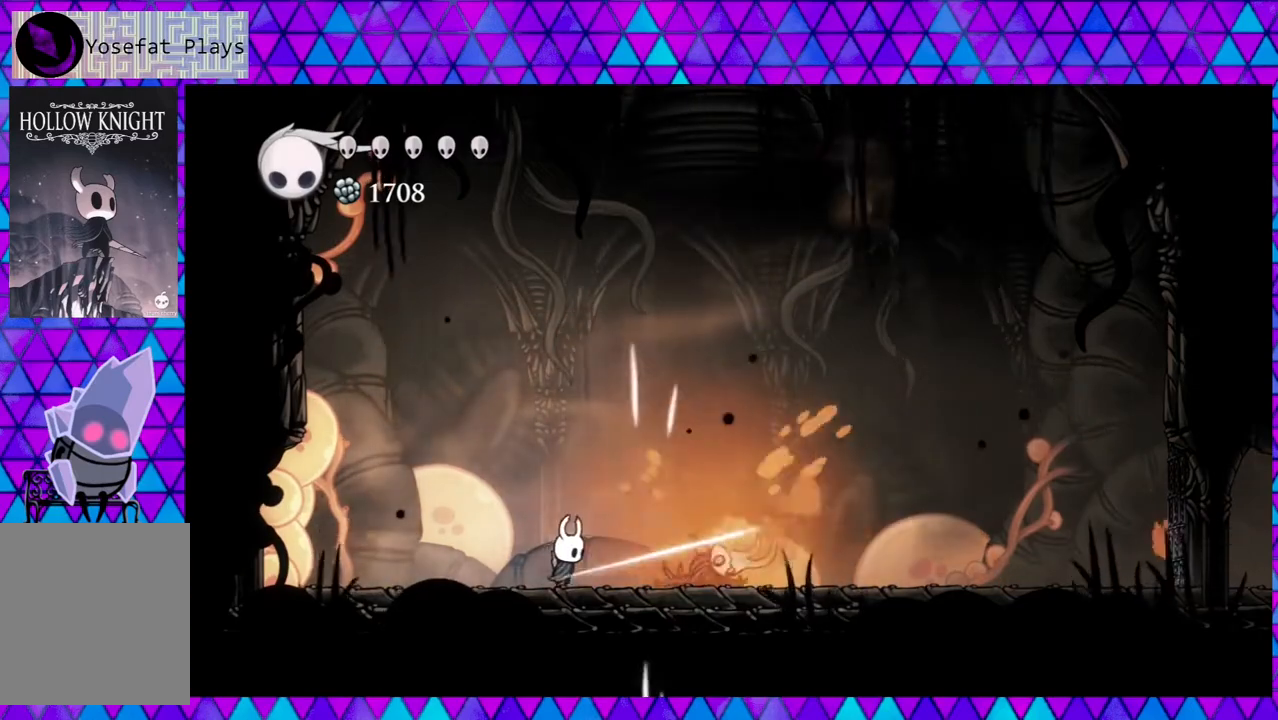
{"buttons": ["DPAD_LEFT"], "left_stick": "center", "right_stick": "center", "events": [[183, "DPAD_RIGHT", "down"], [200, "DPAD_UP", "down"], [267, "Y", "down"], [300, "DPAD_UP", "up"], [350, "DPAD_RIGHT", "up"], [433, "Y", "up"], [500, "DPAD_LEFT", "down"]]}
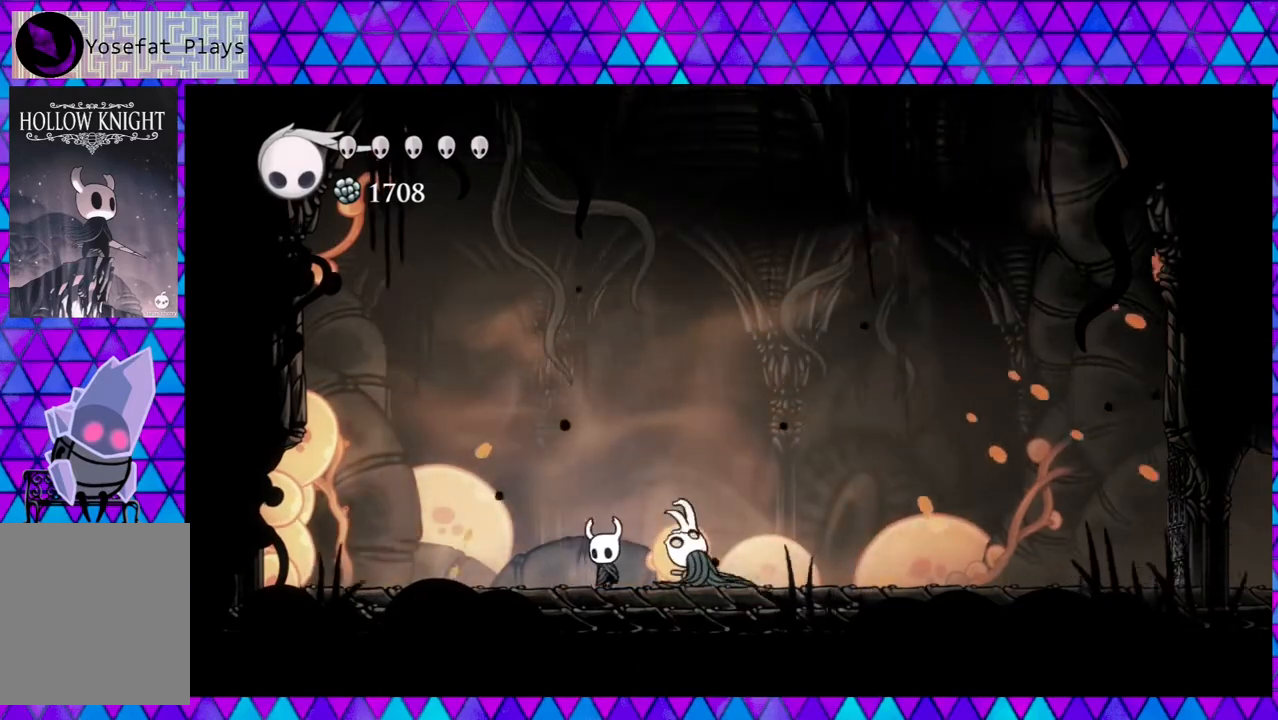
{"buttons": ["Y"], "left_stick": "center", "right_stick": "center", "events": [[217, "DPAD_LEFT", "up"], [267, "DPAD_RIGHT", "down"], [317, "Y", "down"], [350, "DPAD_RIGHT", "up"]]}
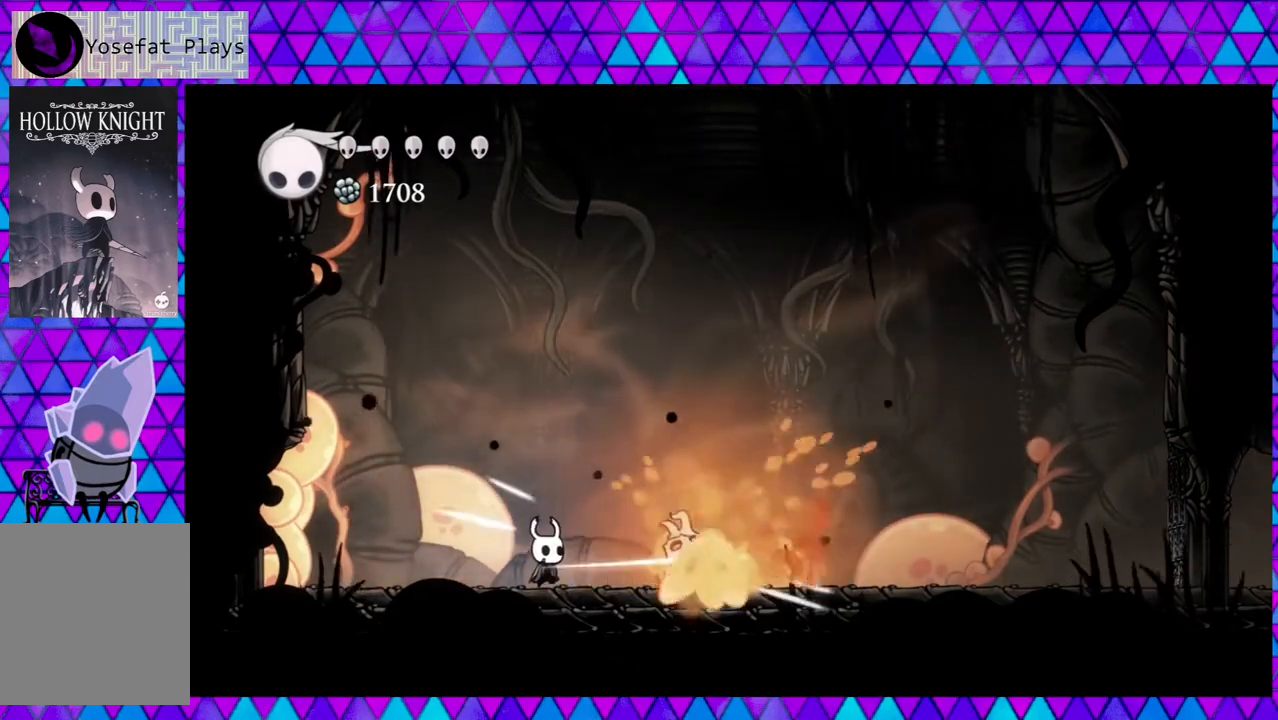
{"buttons": ["Y"], "left_stick": "center", "right_stick": "center", "events": [[17, "Y", "up"], [267, "DPAD_RIGHT", "down"], [300, "DPAD_RIGHT", "up"], [300, "Y", "down"]]}
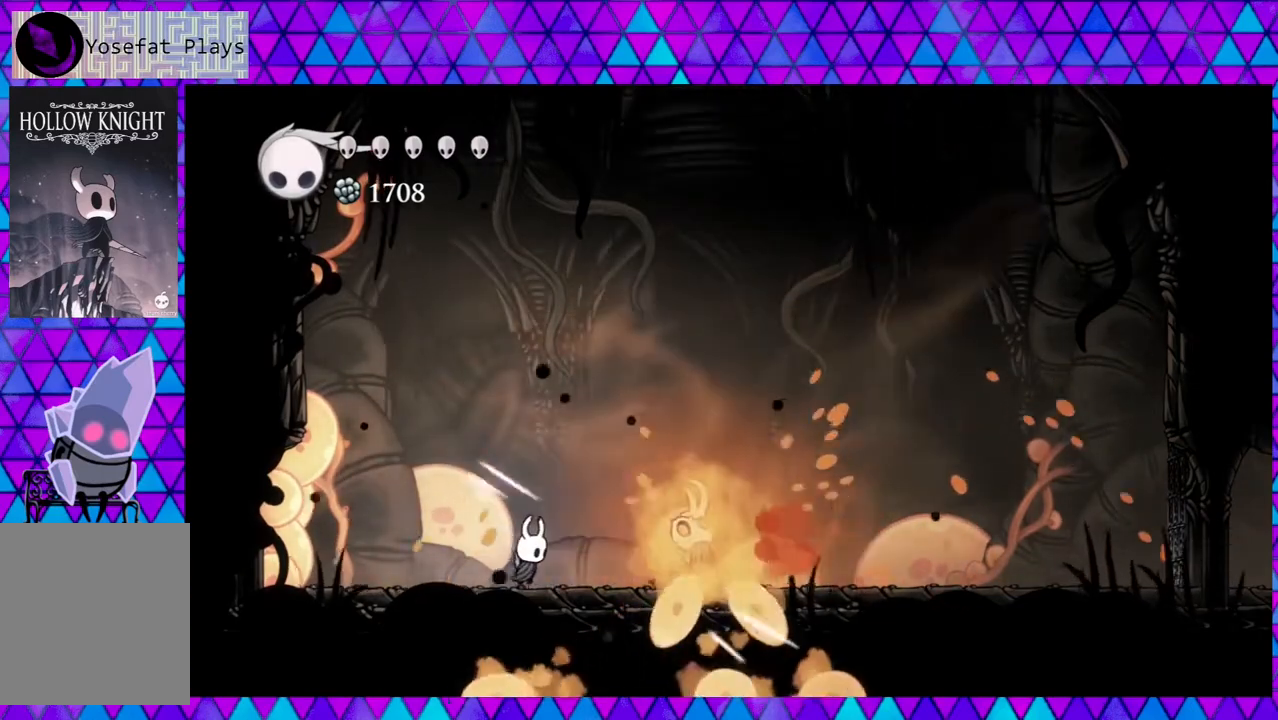
{"buttons": [], "left_stick": "center", "right_stick": "center", "events": [[17, "Y", "up"], [150, "DPAD_RIGHT", "down"], [267, "Y", "down"], [283, "DPAD_RIGHT", "up"], [467, "Y", "up"]]}
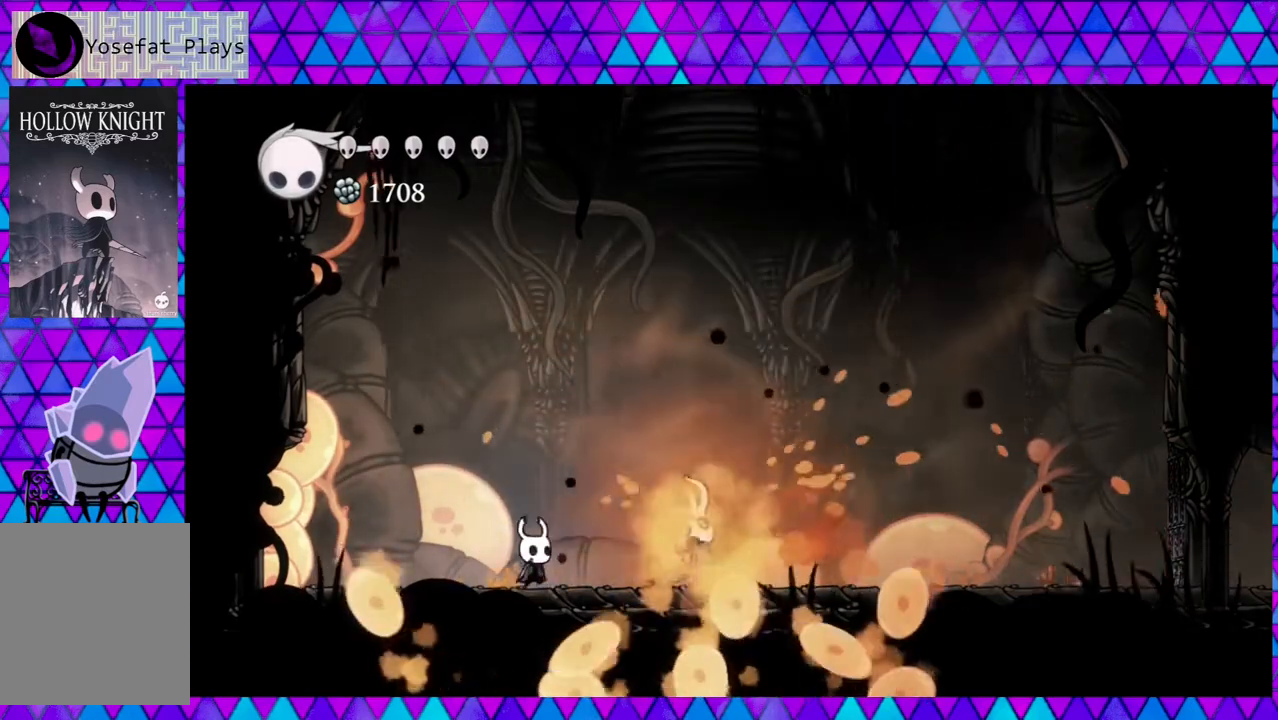
{"buttons": [], "left_stick": "center", "right_stick": "center", "events": [[183, "DPAD_RIGHT", "down"], [267, "Y", "down"], [300, "DPAD_RIGHT", "up"], [433, "Y", "up"]]}
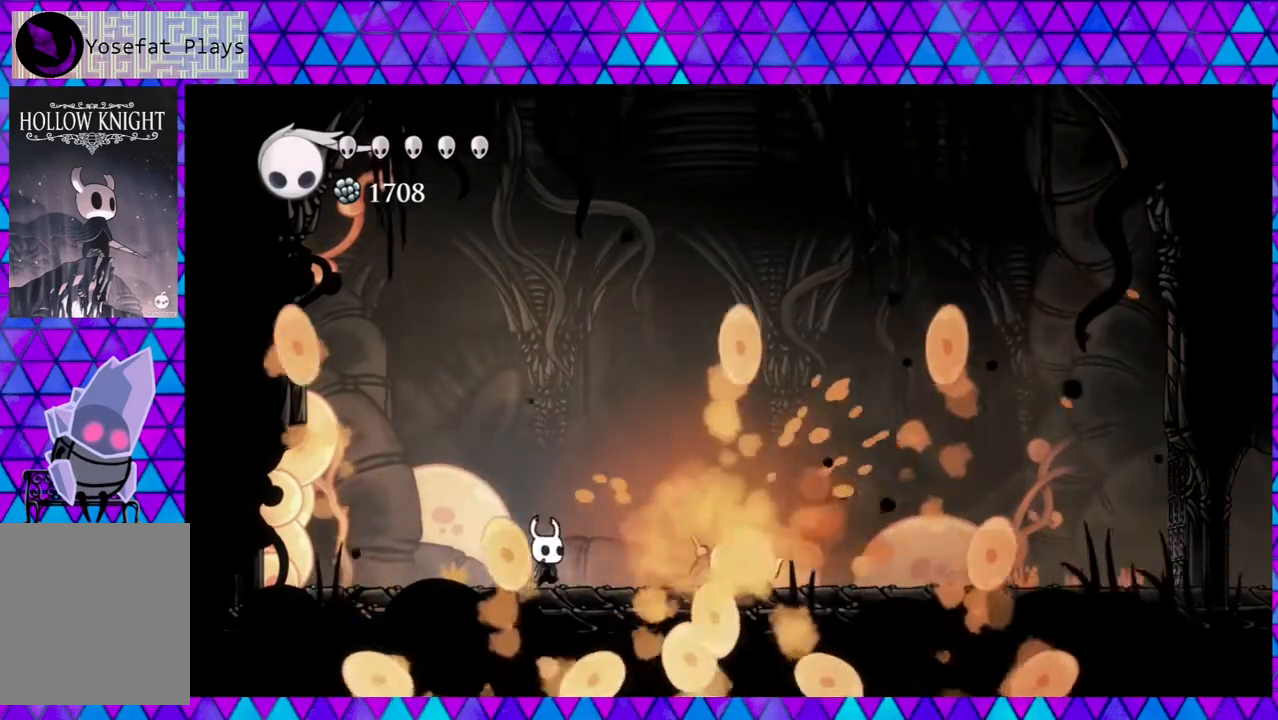
{"buttons": [], "left_stick": "center", "right_stick": "center", "events": [[17, "DPAD_RIGHT", "down"], [133, "DPAD_RIGHT", "up"], [233, "Y", "down"], [400, "Y", "up"]]}
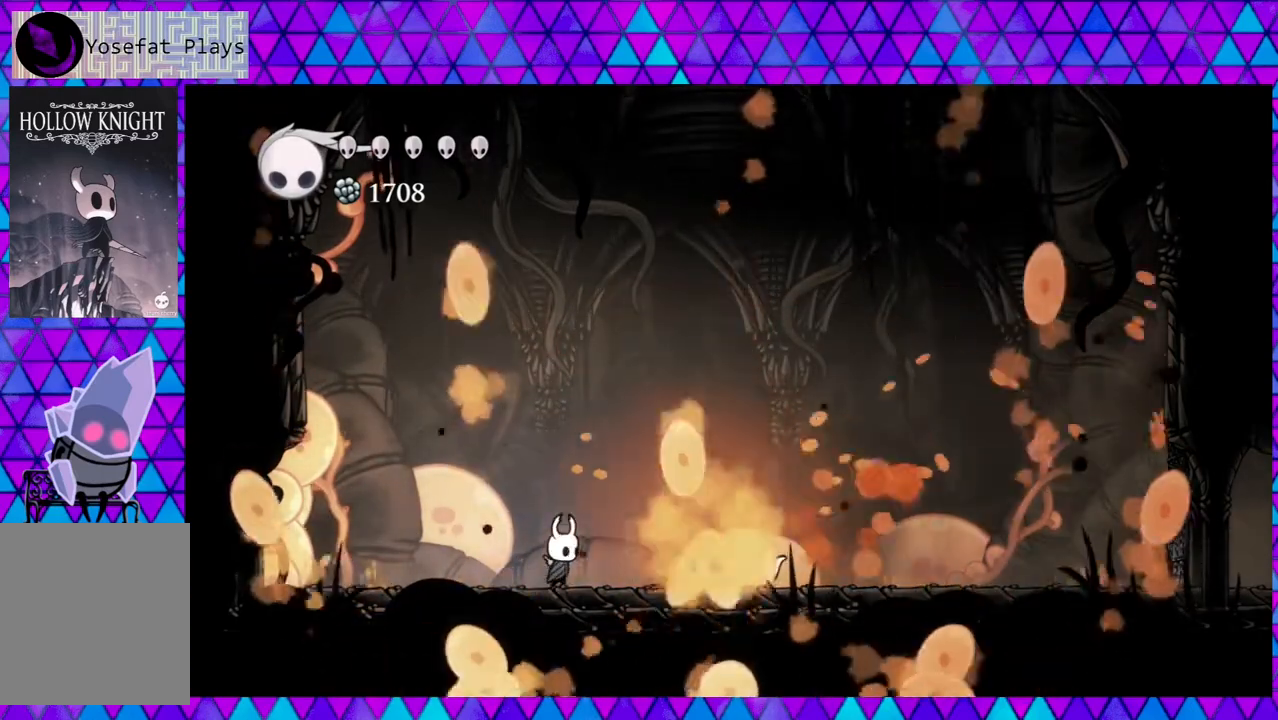
{"buttons": [], "left_stick": "center", "right_stick": "center", "events": [[183, "DPAD_RIGHT", "down"], [217, "Y", "down"], [267, "DPAD_RIGHT", "up"], [383, "Y", "up"]]}
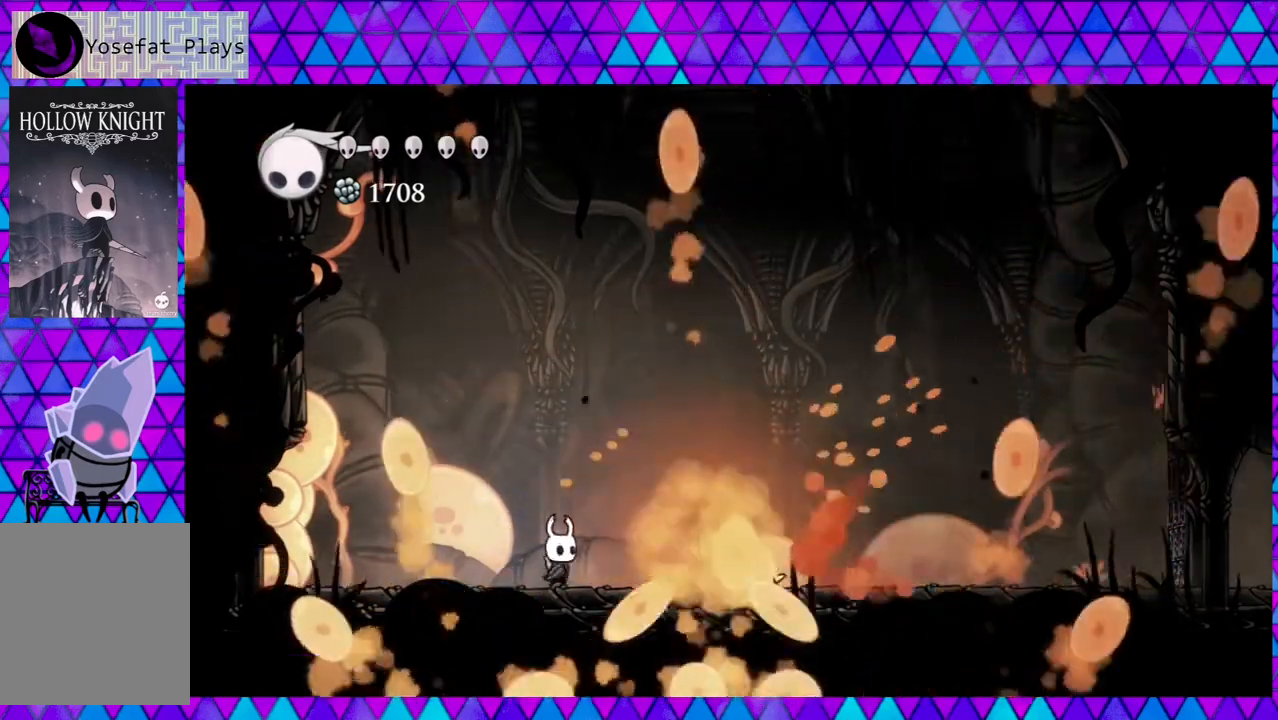
{"buttons": [], "left_stick": "center", "right_stick": "center", "events": [[217, "Y", "down"], [383, "Y", "up"]]}
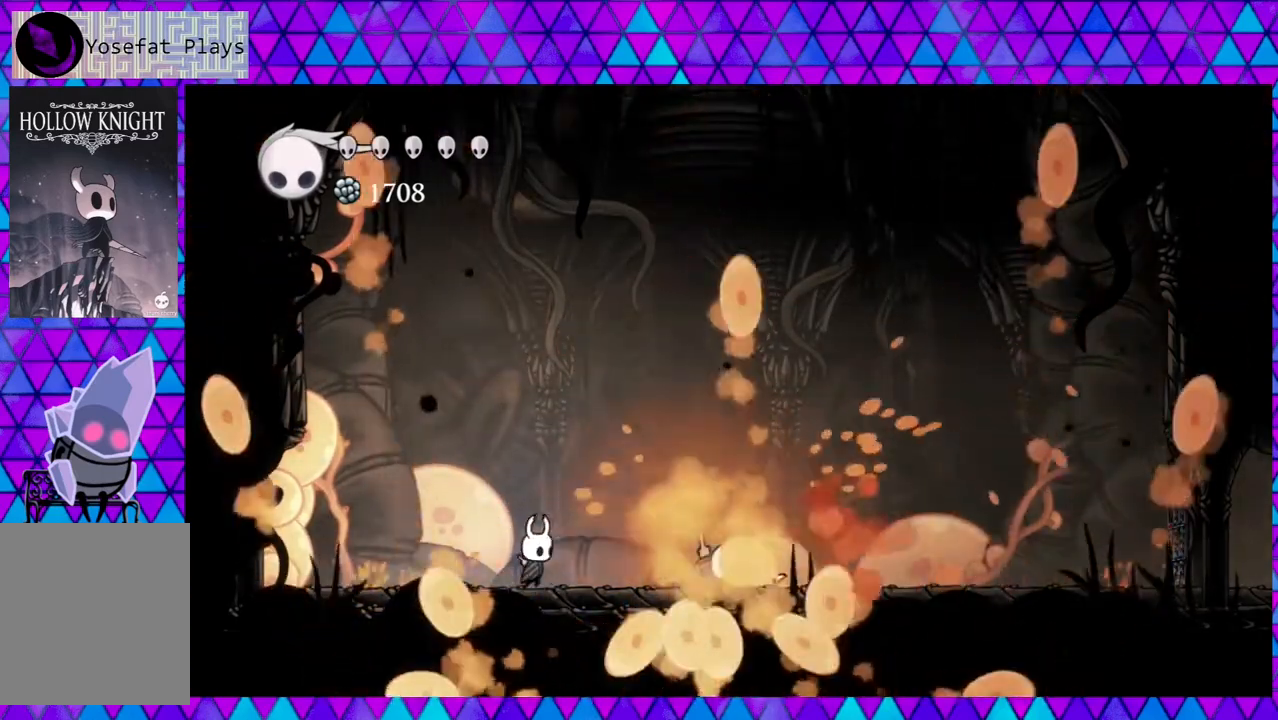
{"buttons": [], "left_stick": "center", "right_stick": "center", "events": [[100, "DPAD_RIGHT", "down"], [183, "DPAD_RIGHT", "up"], [183, "Y", "down"], [400, "Y", "up"]]}
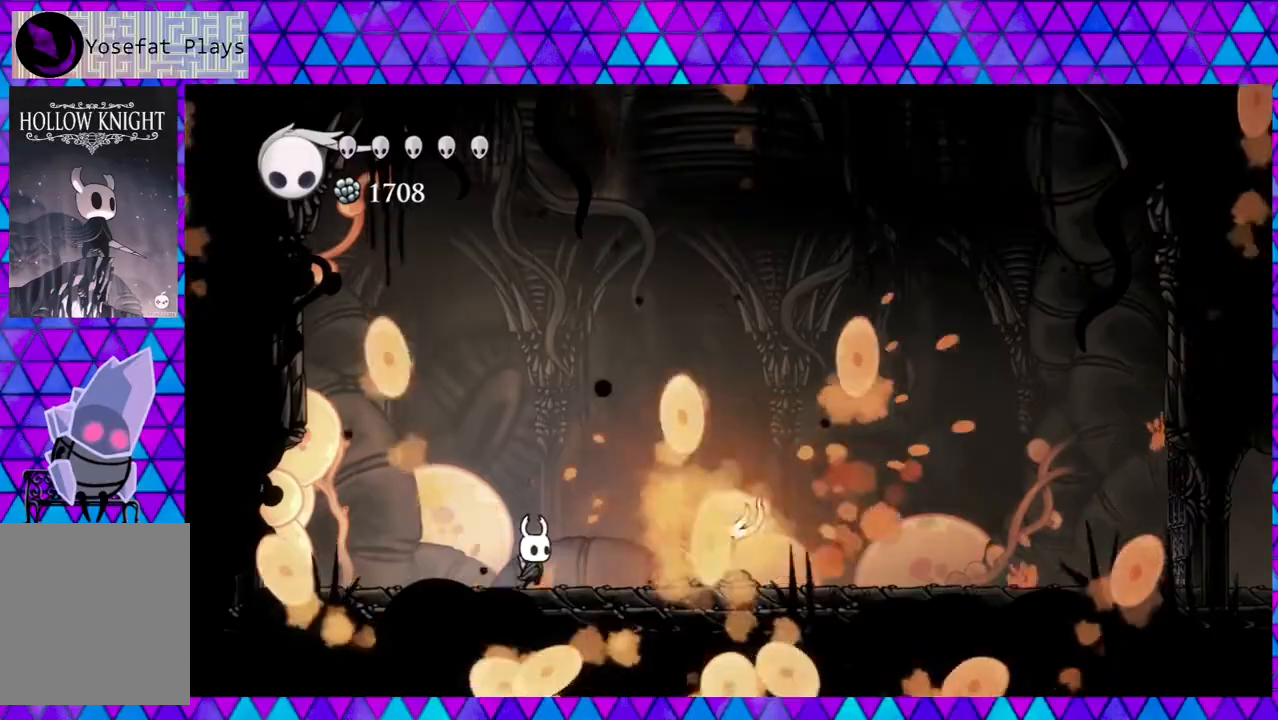
{"buttons": [], "left_stick": "center", "right_stick": "center", "events": [[83, "DPAD_RIGHT", "down"], [183, "DPAD_RIGHT", "up"], [183, "Y", "down"], [350, "Y", "up"]]}
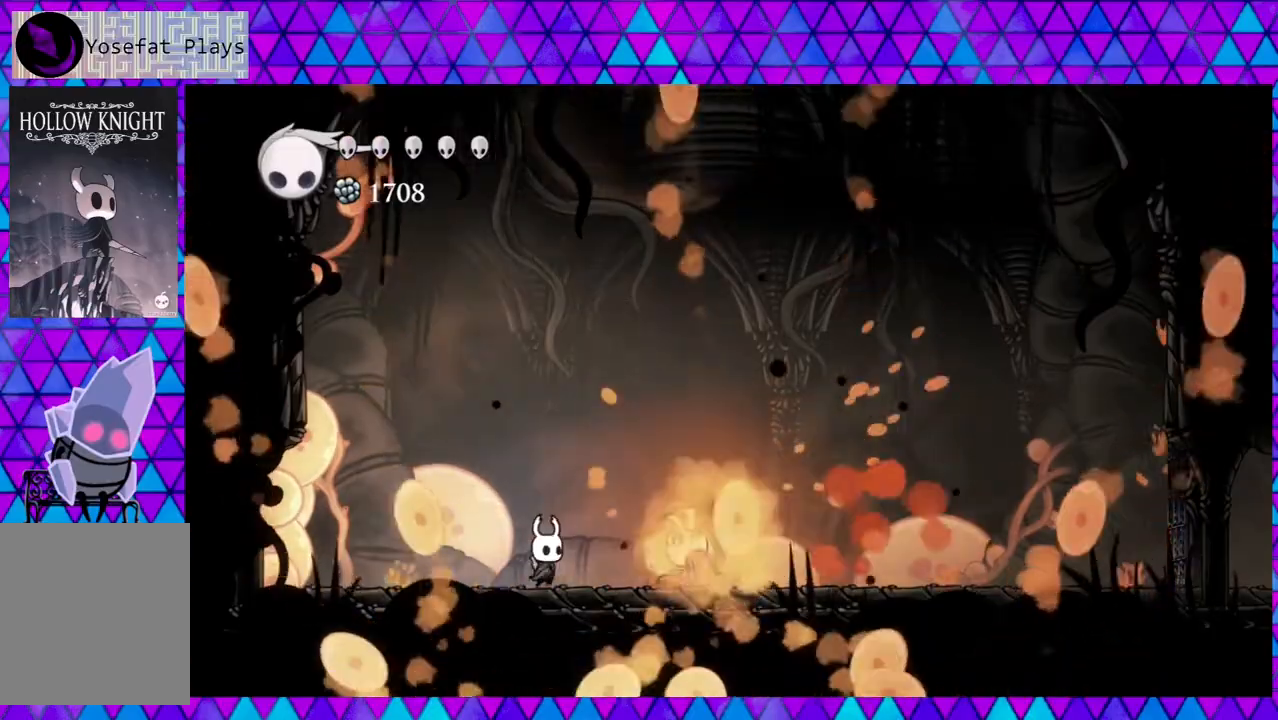
{"buttons": ["DPAD_RIGHT"], "left_stick": "center", "right_stick": "center", "events": [[167, "Y", "down"], [317, "Y", "up"], [417, "DPAD_RIGHT", "down"]]}
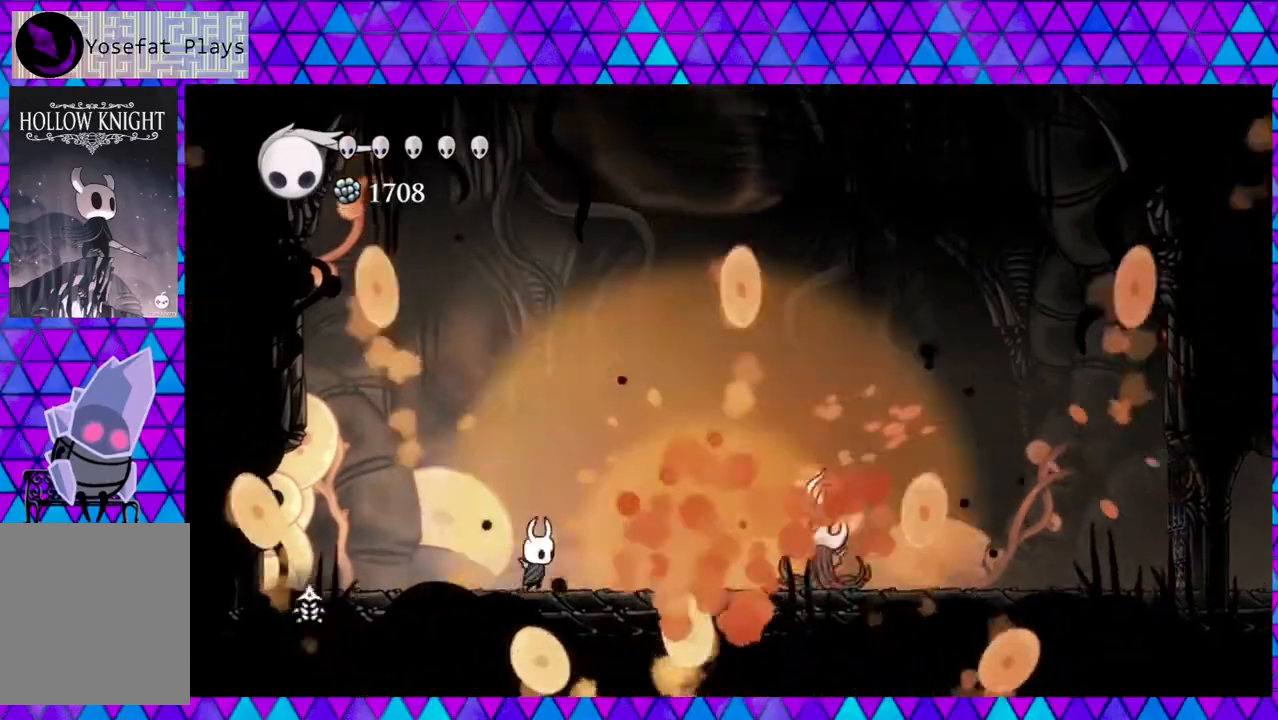
{"buttons": [], "left_stick": "center", "right_stick": "center", "events": [[100, "DPAD_RIGHT", "up"], [267, "DPAD_RIGHT", "down"], [450, "DPAD_RIGHT", "up"]]}
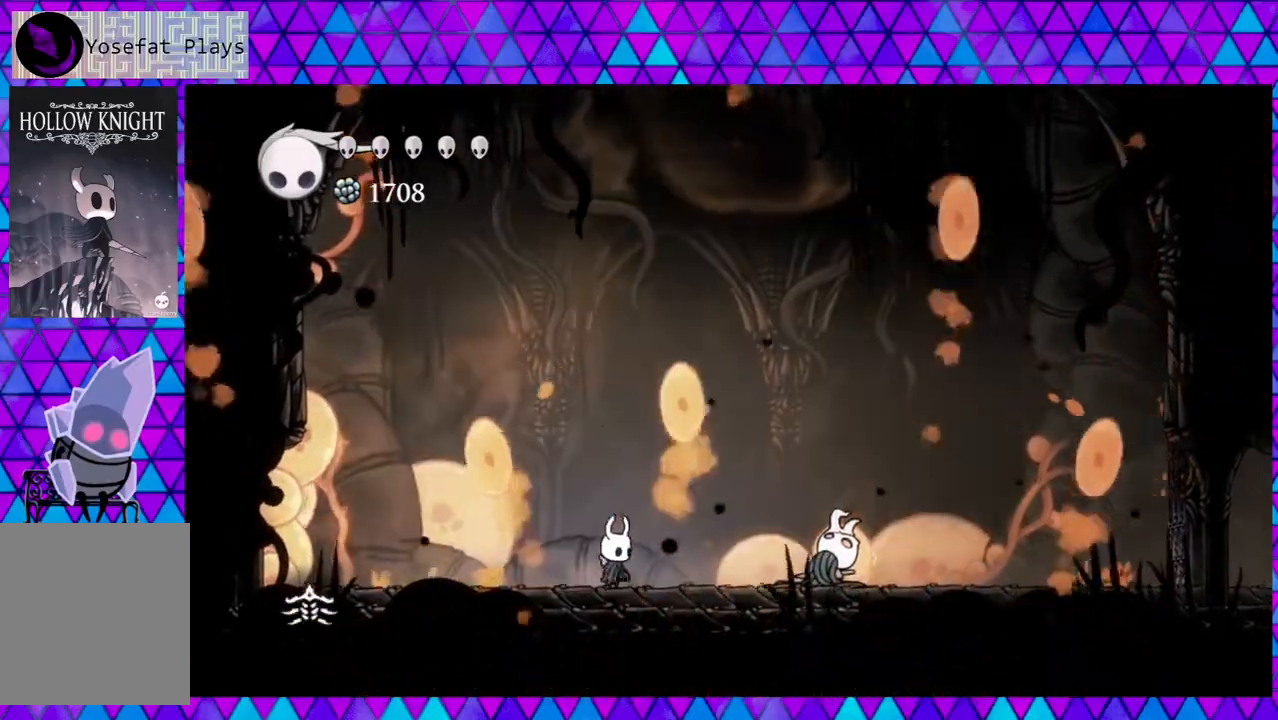
{"buttons": [], "left_stick": "center", "right_stick": "center", "events": [[100, "DPAD_RIGHT", "down"], [283, "DPAD_RIGHT", "up"]]}